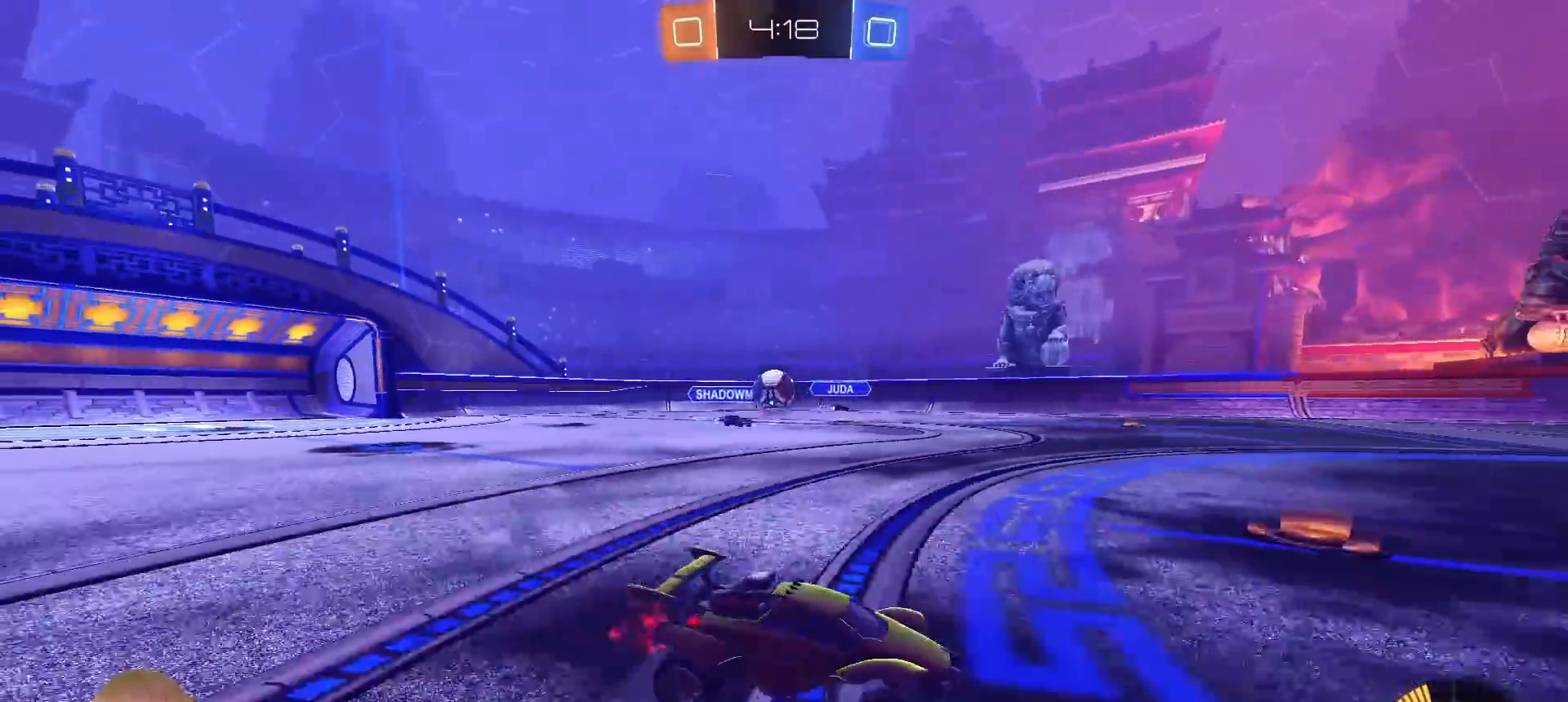
Gameplay with a controller (PlayStation layout); each line is a JSON object with the inputs held at the frame after it (dt_ms = milliseconds from this image to that frame). "events" lists button and stick changes between this image and that frame as [ms after this image, input, new state], when the widget could be followed in between. Not read: R1.
{"dt_ms": 500, "buttons": ["CROSS", "R2"], "left_stick": "down", "right_stick": "center", "events": [[367, "CROSS", "down"], [383, "left_stick", "down"]]}
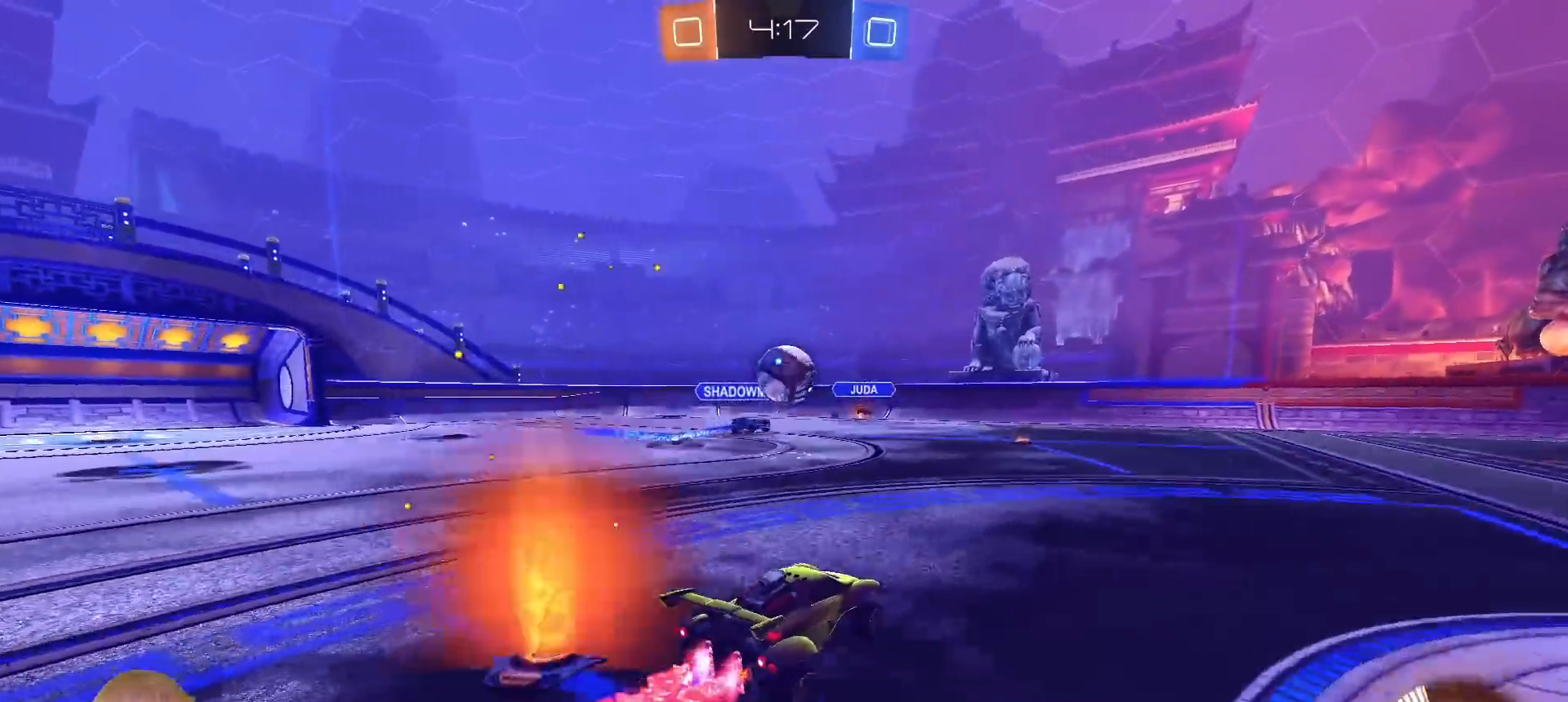
{"dt_ms": 500, "buttons": ["L1", "R2"], "left_stick": "down-right", "right_stick": "center", "events": [[67, "left_stick", "down-right"], [133, "CROSS", "up"], [300, "left_stick", "up-right"], [317, "L1", "down"], [367, "CROSS", "down"], [467, "CROSS", "up"], [467, "left_stick", "down-right"]]}
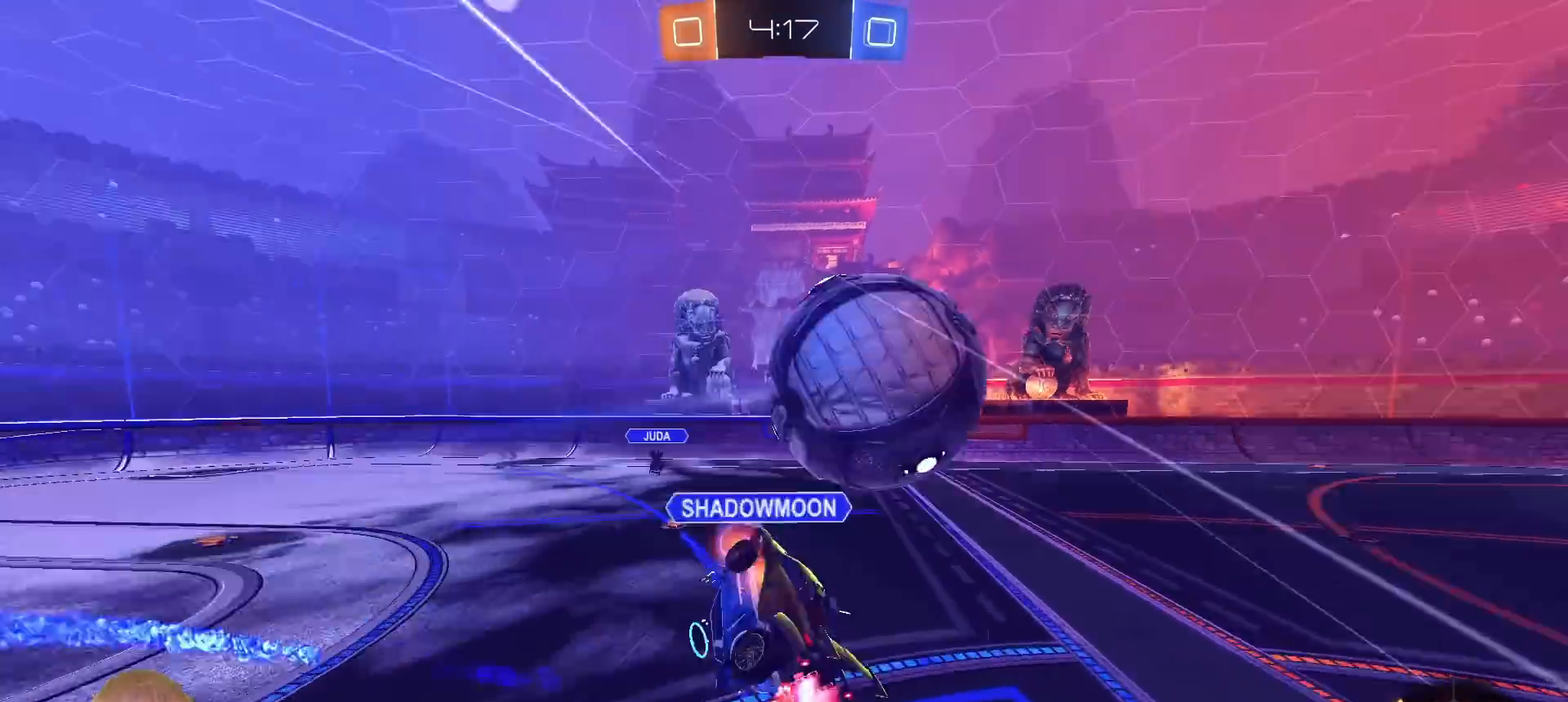
{"dt_ms": 500, "buttons": ["TRIANGLE", "L1"], "left_stick": "down-right", "right_stick": "center", "events": [[33, "TRIANGLE", "down"], [167, "TRIANGLE", "up"], [300, "R2", "up"], [467, "TRIANGLE", "down"]]}
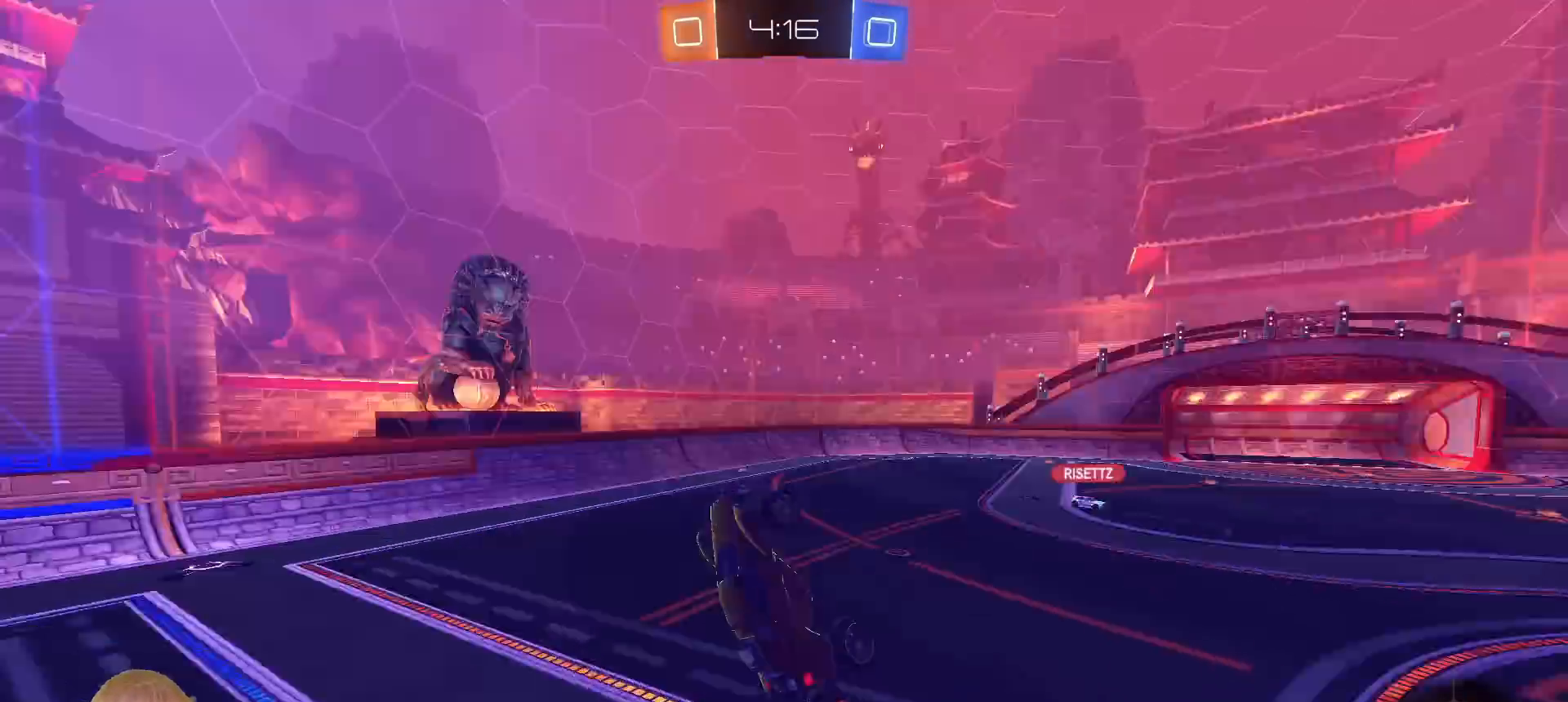
{"dt_ms": 500, "buttons": ["R2"], "left_stick": "center", "right_stick": "center", "events": [[50, "left_stick", "up-right"], [83, "TRIANGLE", "up"], [150, "L1", "up"], [167, "left_stick", "up"], [400, "R2", "down"], [450, "left_stick", "center"]]}
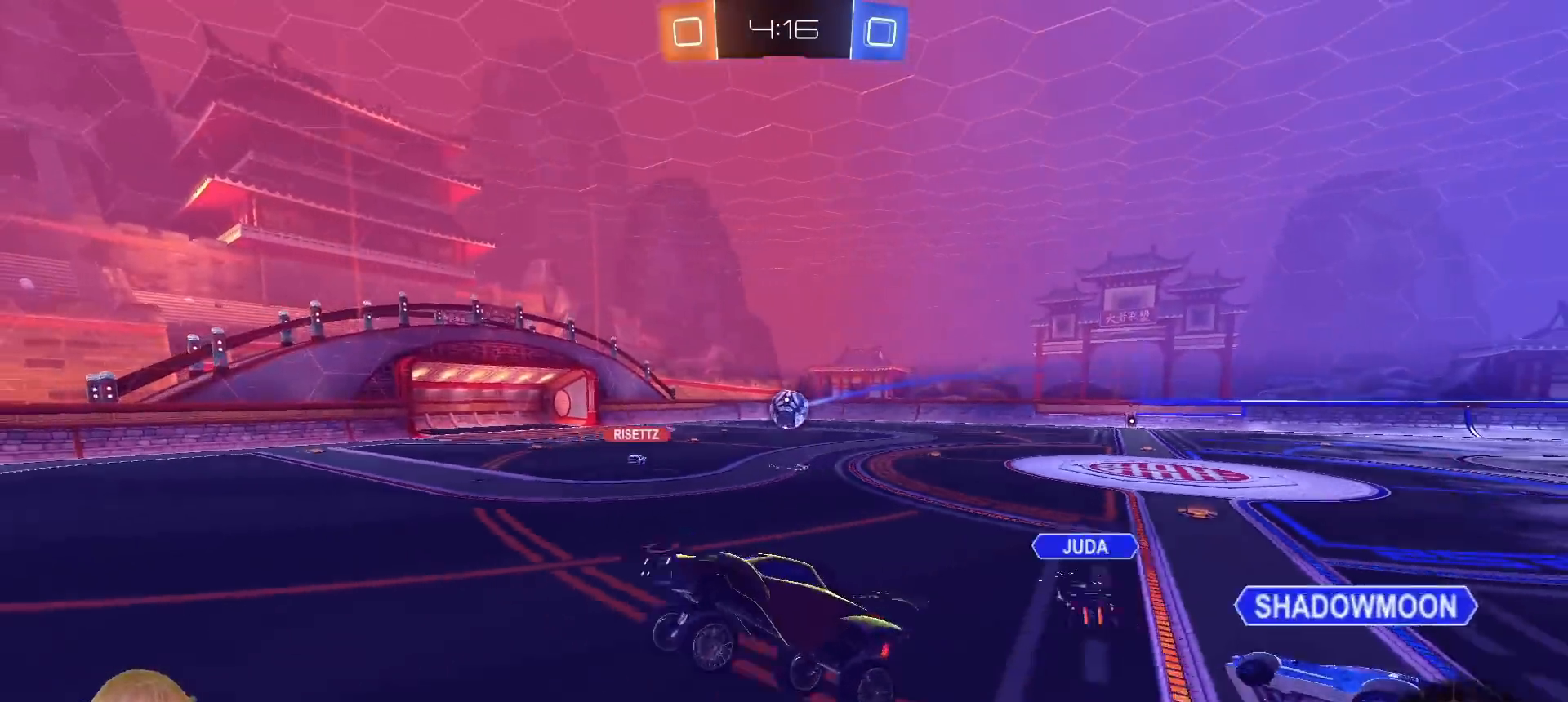
{"dt_ms": 500, "buttons": ["L1", "R2"], "left_stick": "right", "right_stick": "center", "events": [[100, "left_stick", "up"], [233, "left_stick", "right"], [500, "L1", "down"]]}
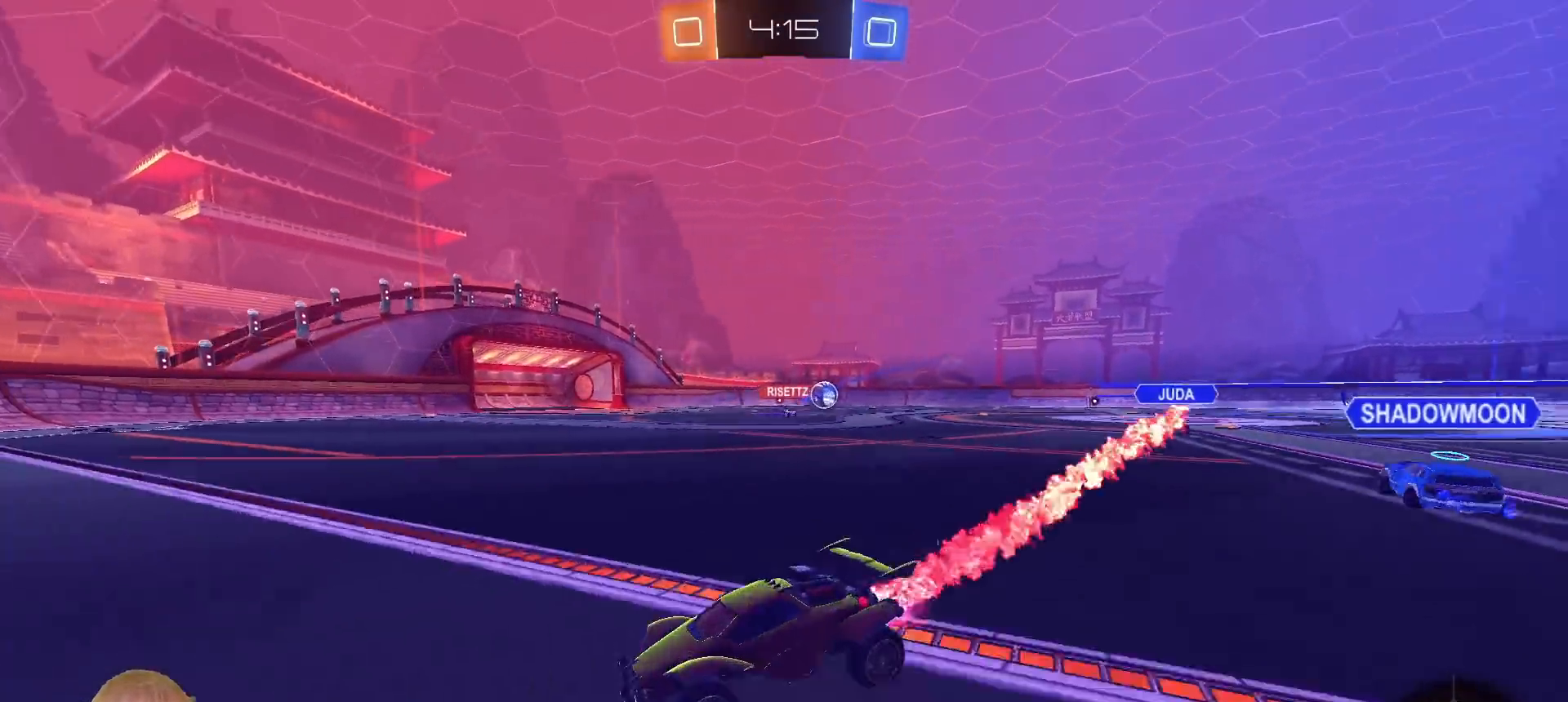
{"dt_ms": 1000, "buttons": ["R2"], "left_stick": "center", "right_stick": "center", "events": [[100, "L1", "up"], [433, "TRIANGLE", "down"], [550, "TRIANGLE", "up"], [567, "left_stick", "center"], [800, "TRIANGLE", "down"], [900, "TRIANGLE", "up"]]}
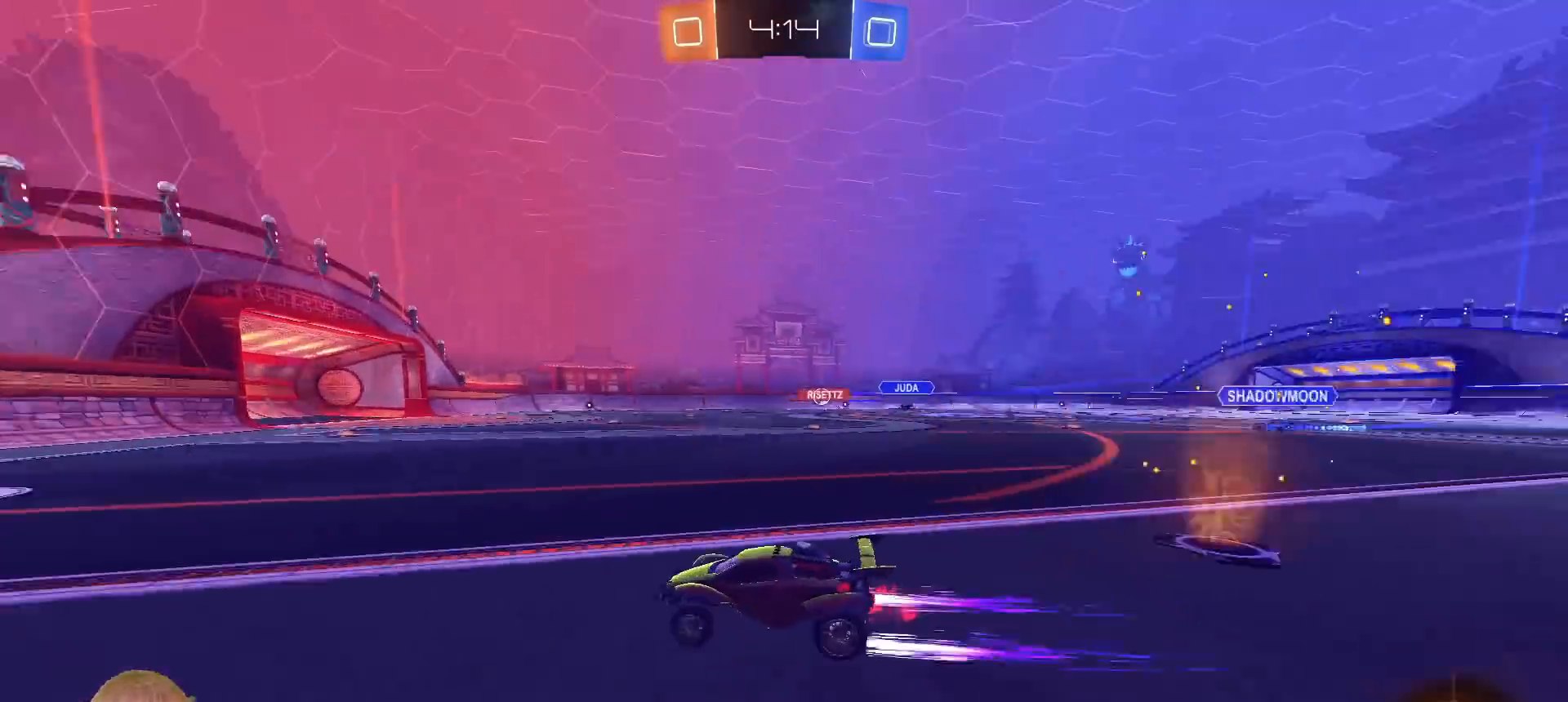
{"dt_ms": 500, "buttons": ["R2"], "left_stick": "right", "right_stick": "center", "events": [[133, "left_stick", "right"]]}